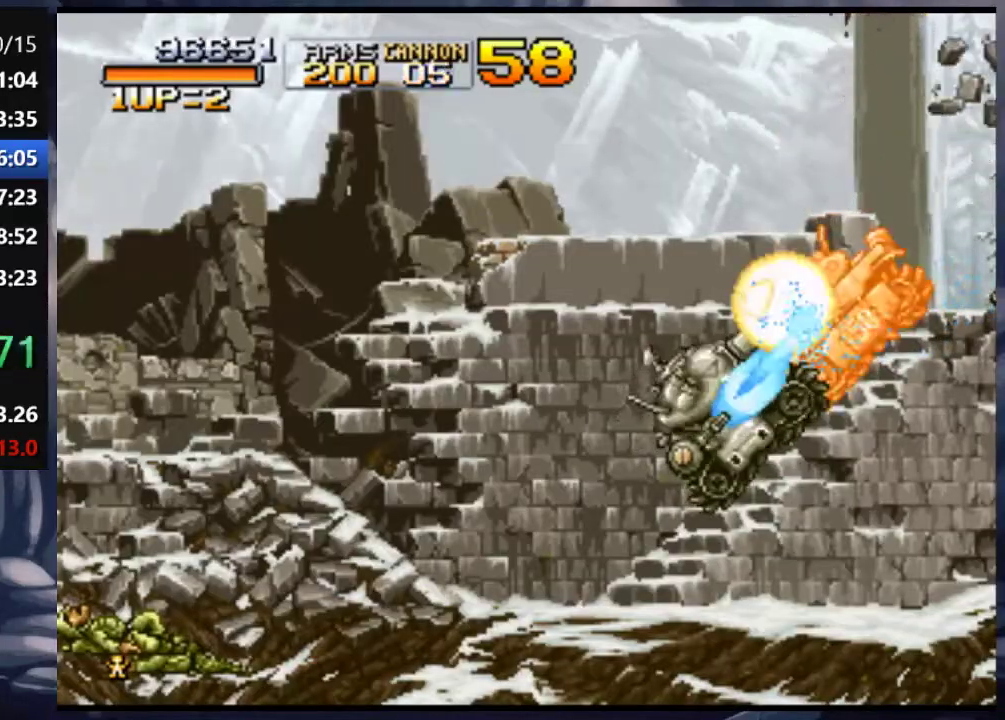
Gameplay with a controller (PlayStation layout); each line is a JSON object with the inputs held at the frame after it. "events" lists button and stick changes between this image and that frame as [ms after this image, input, new state], when the widget could be followed in between. Not read: L3 R3.
{"buttons": ["SQUARE"], "left_stick": "center", "right_stick": "center", "events": [[17, "TRIANGLE", "up"], [50, "TRIANGLE", "down"], [117, "TRIANGLE", "up"], [250, "SQUARE", "down"], [317, "SQUARE", "up"], [350, "SQUARE", "down"], [417, "SQUARE", "up"], [450, "SQUARE", "down"]]}
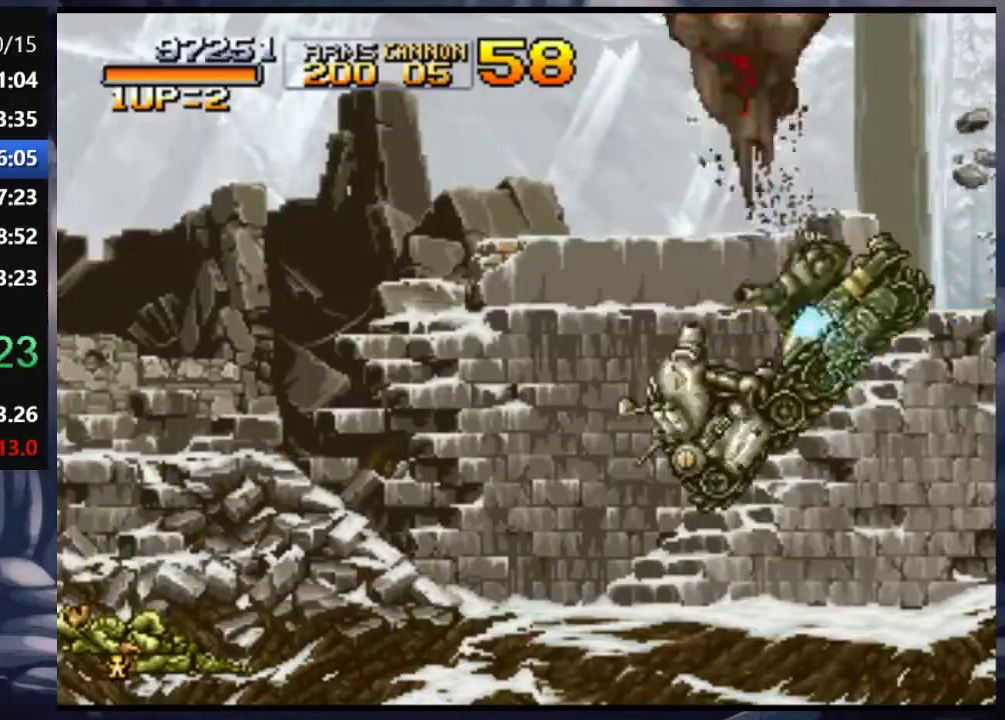
{"buttons": [], "left_stick": "center", "right_stick": "center", "events": [[17, "SQUARE", "up"], [83, "SQUARE", "down"], [150, "SQUARE", "up"], [217, "SQUARE", "down"], [283, "SQUARE", "up"], [317, "SQUARE", "down"], [383, "SQUARE", "up"], [417, "SQUARE", "down"], [483, "SQUARE", "up"]]}
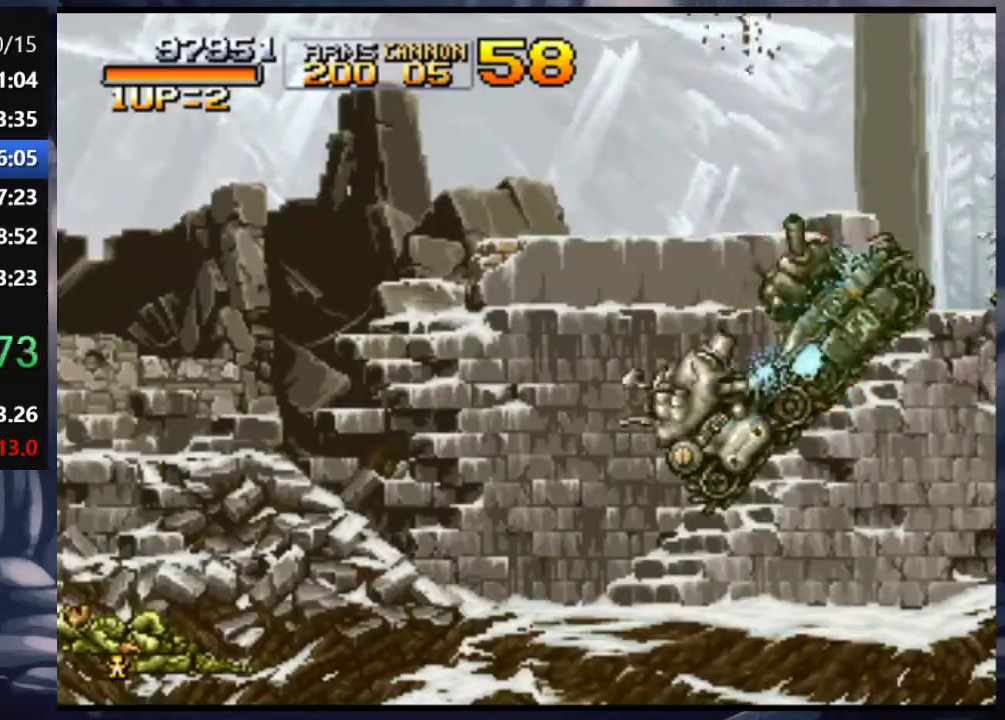
{"buttons": ["SQUARE", "DPAD_UP", "DPAD_RIGHT"], "left_stick": "center", "right_stick": "center", "events": [[17, "SQUARE", "down"], [83, "SQUARE", "up"], [117, "DPAD_RIGHT", "down"], [117, "SQUARE", "down"], [183, "SQUARE", "up"], [250, "SQUARE", "down"], [283, "DPAD_UP", "down"], [283, "SQUARE", "up"], [350, "SQUARE", "down"], [417, "SQUARE", "up"], [450, "SQUARE", "down"]]}
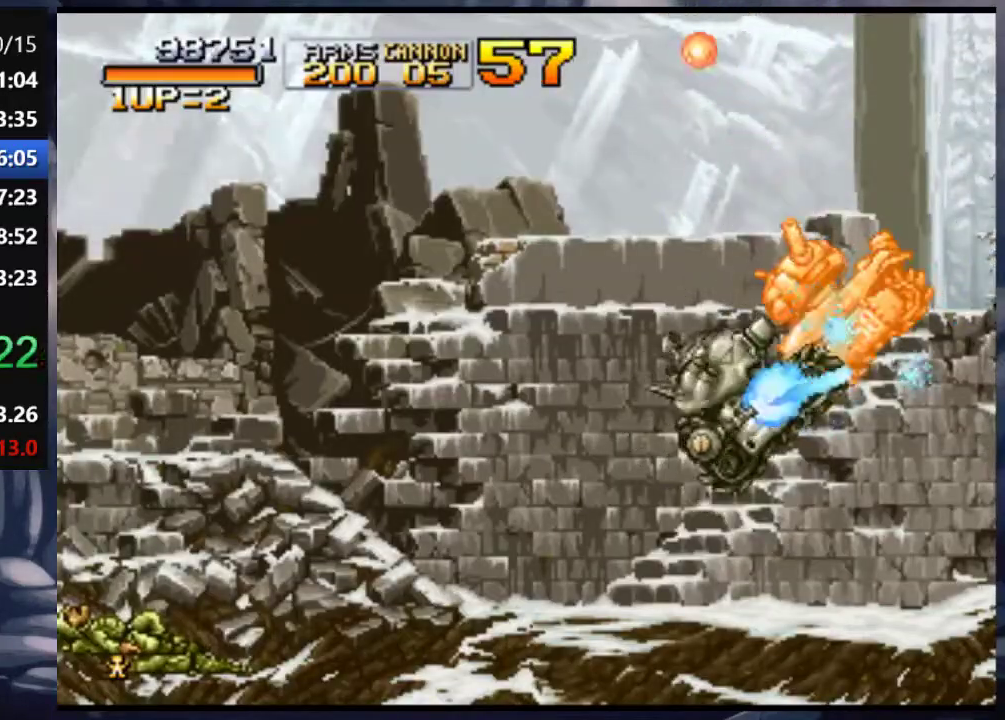
{"buttons": ["DPAD_UP", "DPAD_RIGHT"], "left_stick": "center", "right_stick": "center", "events": [[50, "SQUARE", "up"], [83, "SQUARE", "down"], [150, "SQUARE", "up"], [183, "SQUARE", "down"], [250, "SQUARE", "up"], [317, "SQUARE", "down"], [350, "SQUARE", "up"], [417, "SQUARE", "down"], [483, "SQUARE", "up"]]}
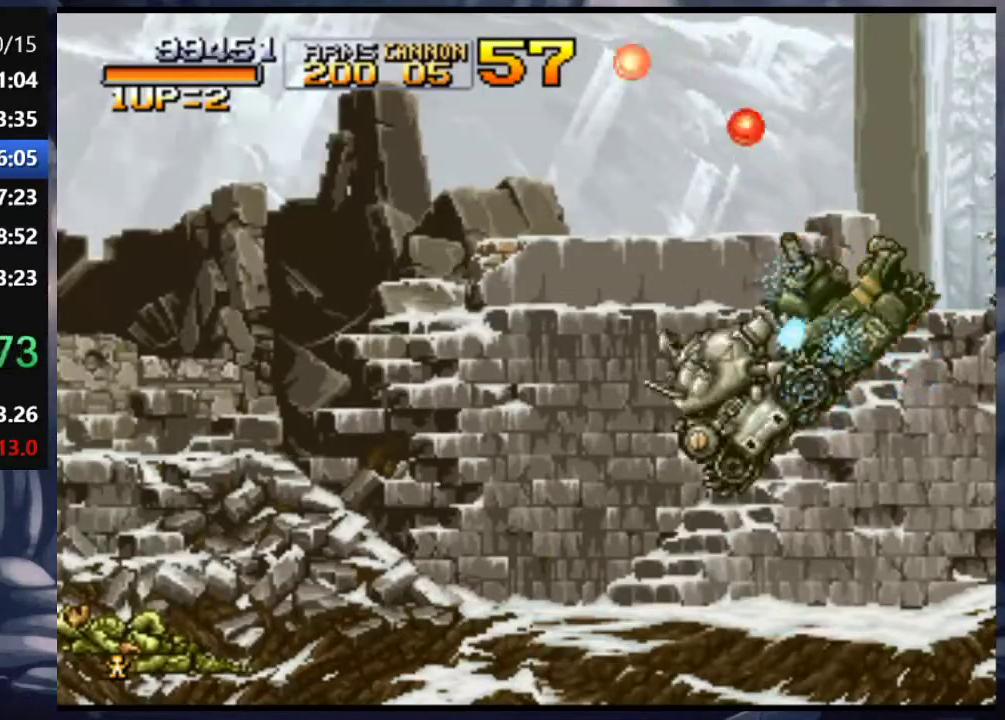
{"buttons": ["DPAD_UP", "DPAD_RIGHT"], "left_stick": "center", "right_stick": "center", "events": [[17, "SQUARE", "down"], [83, "SQUARE", "up"], [117, "SQUARE", "down"], [183, "SQUARE", "up"], [350, "TRIANGLE", "down"], [417, "TRIANGLE", "up"]]}
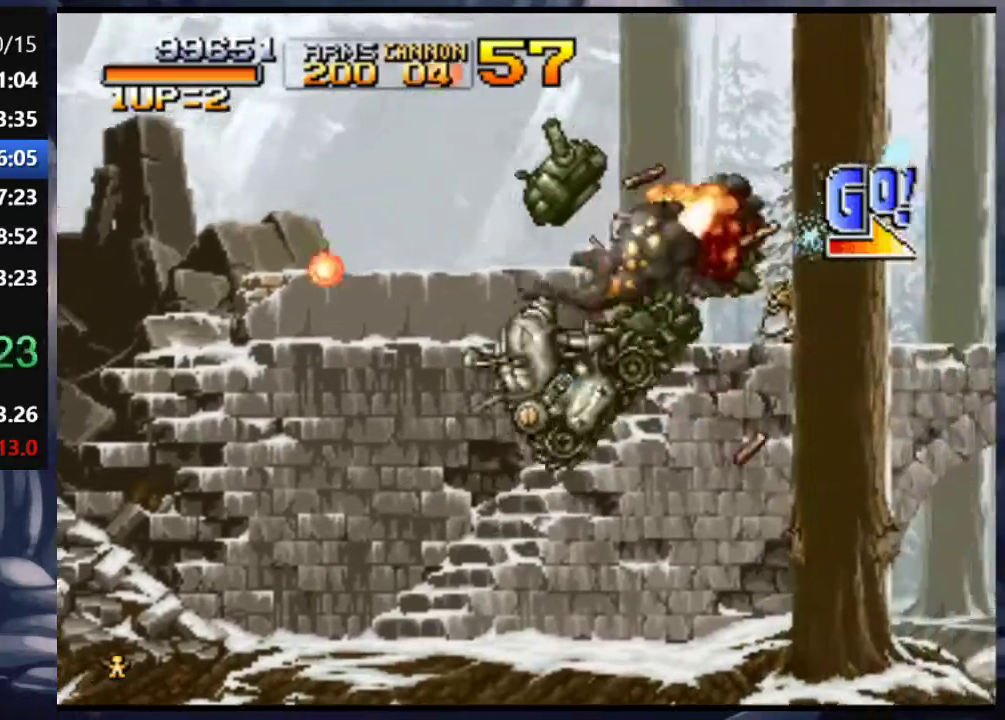
{"buttons": ["DPAD_RIGHT"], "left_stick": "center", "right_stick": "center", "events": [[83, "SQUARE", "down"], [117, "DPAD_UP", "up"], [183, "SQUARE", "up"], [250, "SQUARE", "down"], [350, "SQUARE", "up"], [417, "SQUARE", "down"], [483, "SQUARE", "up"]]}
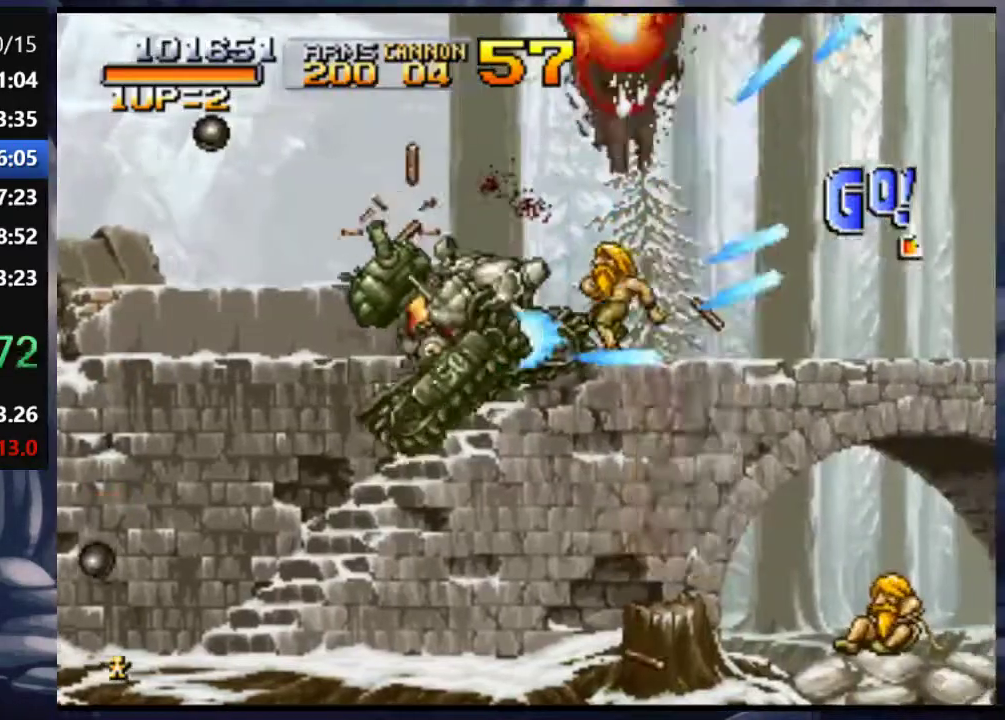
{"buttons": ["SQUARE"], "left_stick": "center", "right_stick": "center", "events": [[83, "SQUARE", "down"], [150, "SQUARE", "up"], [250, "SQUARE", "down"], [350, "SQUARE", "up"], [417, "SQUARE", "down"], [483, "DPAD_RIGHT", "up"]]}
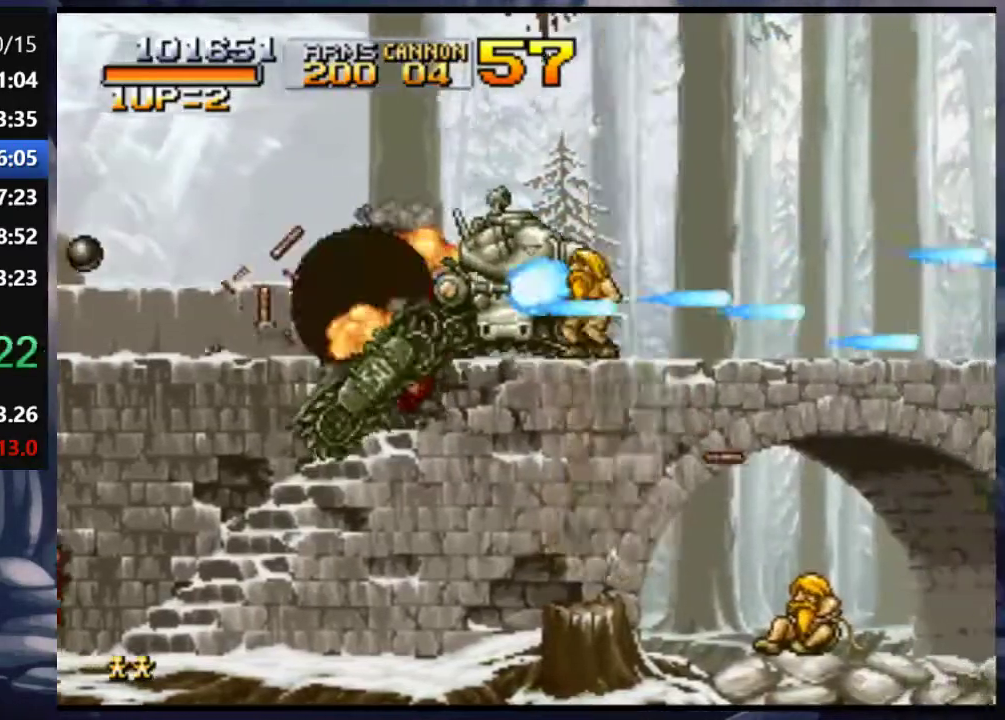
{"buttons": [], "left_stick": "center", "right_stick": "center", "events": [[50, "SQUARE", "up"], [117, "SQUARE", "down"], [217, "SQUARE", "up"], [283, "SQUARE", "down"], [383, "SQUARE", "up"]]}
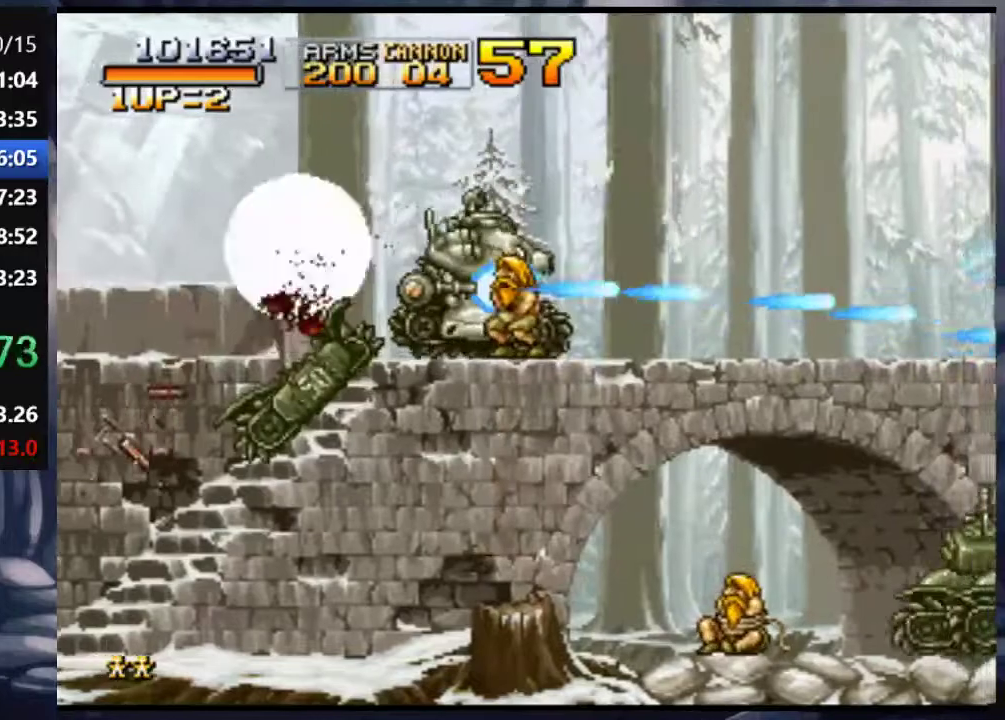
{"buttons": ["TRIANGLE"], "left_stick": "center", "right_stick": "center", "events": [[17, "SQUARE", "down"], [83, "SQUARE", "up"], [150, "TRIANGLE", "down"], [283, "TRIANGLE", "up"], [317, "TRIANGLE", "down"], [417, "TRIANGLE", "up"], [483, "TRIANGLE", "down"]]}
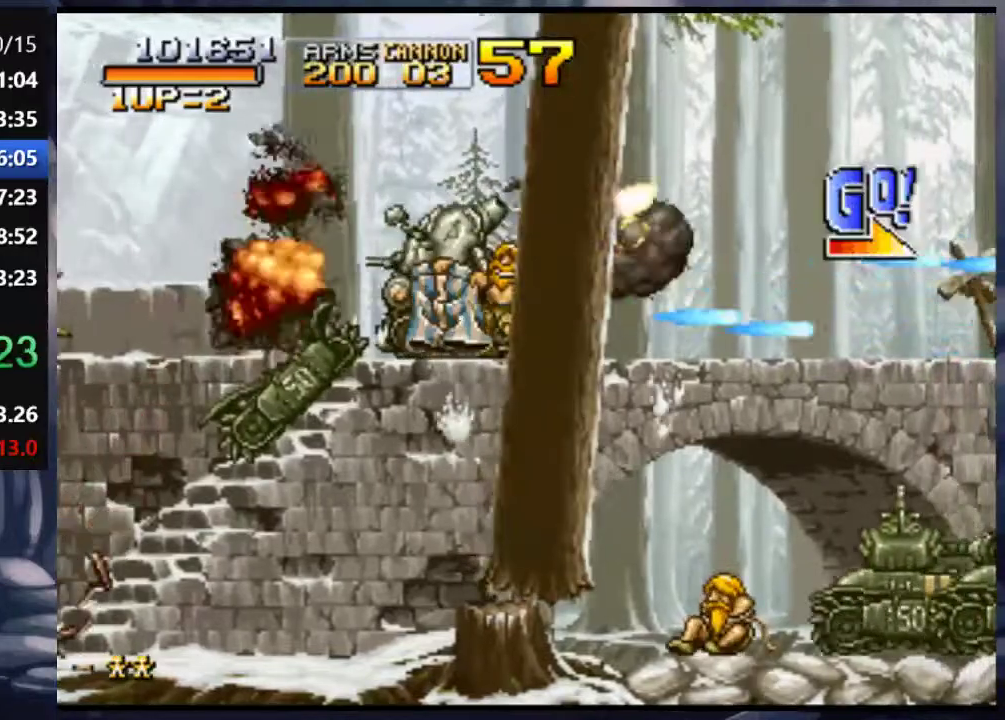
{"buttons": ["TRIANGLE"], "left_stick": "center", "right_stick": "center", "events": [[83, "TRIANGLE", "up"], [150, "TRIANGLE", "down"], [250, "TRIANGLE", "up"], [317, "TRIANGLE", "down"], [383, "TRIANGLE", "up"], [483, "TRIANGLE", "down"]]}
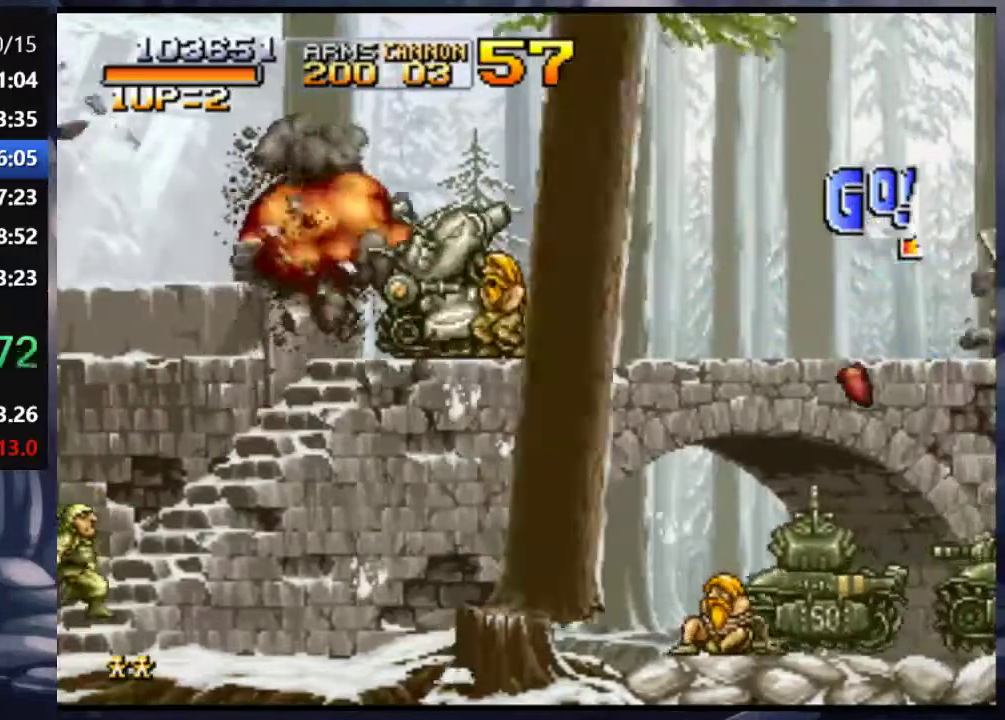
{"buttons": ["TRIANGLE"], "left_stick": "center", "right_stick": "center", "events": [[50, "TRIANGLE", "up"], [150, "TRIANGLE", "down"], [217, "TRIANGLE", "up"], [317, "TRIANGLE", "down"], [417, "TRIANGLE", "up"], [483, "TRIANGLE", "down"]]}
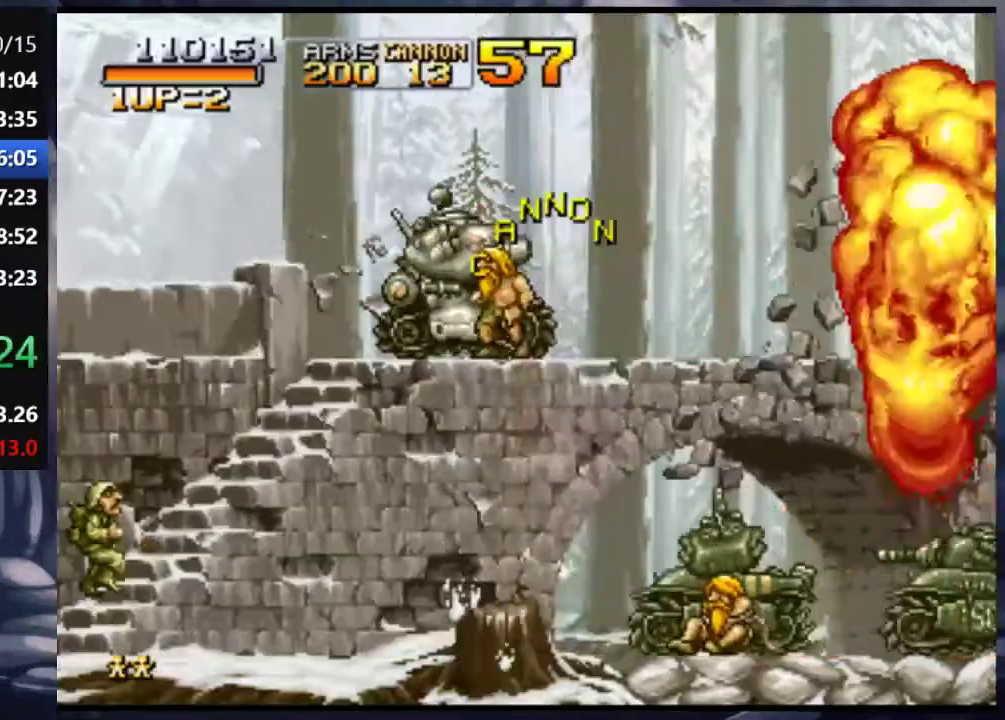
{"buttons": ["DPAD_LEFT"], "left_stick": "center", "right_stick": "center", "events": [[117, "DPAD_LEFT", "down"], [117, "TRIANGLE", "up"]]}
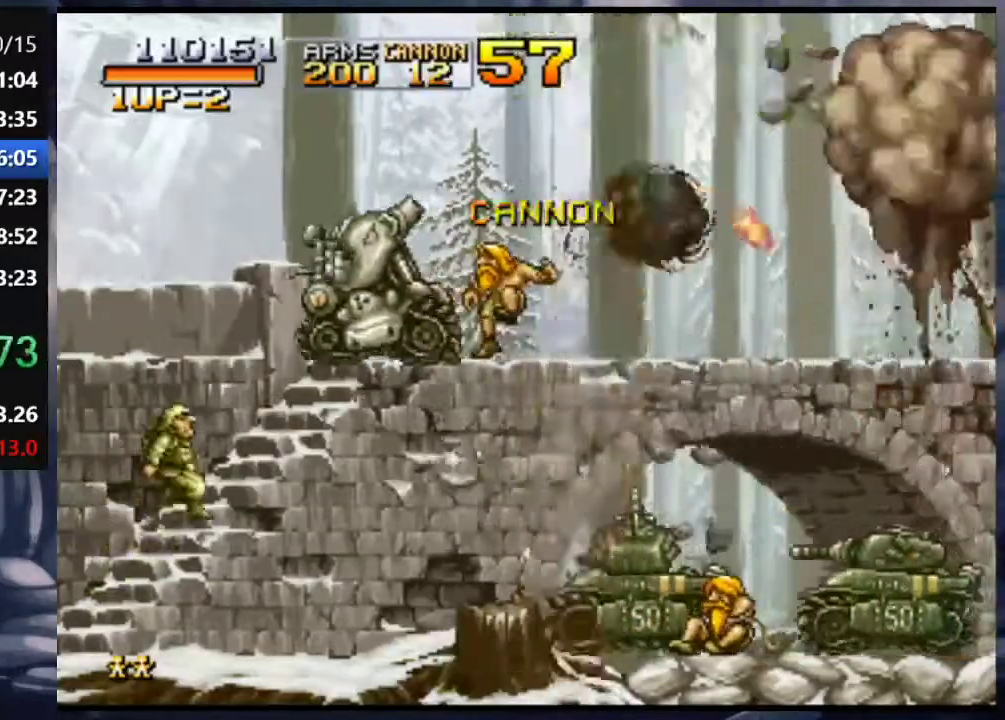
{"buttons": ["TRIANGLE"], "left_stick": "center", "right_stick": "center", "events": [[250, "TRIANGLE", "down"], [350, "TRIANGLE", "up"], [417, "DPAD_LEFT", "up"], [417, "TRIANGLE", "down"]]}
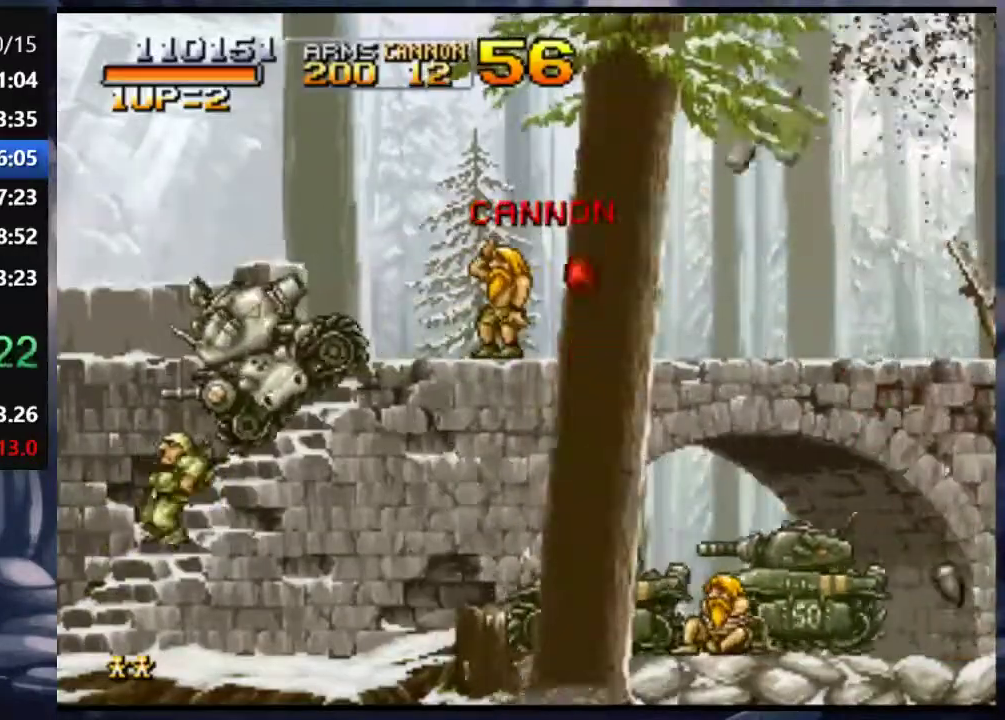
{"buttons": ["TRIANGLE"], "left_stick": "center", "right_stick": "center", "events": [[17, "TRIANGLE", "up"], [117, "DPAD_LEFT", "down"], [117, "TRIANGLE", "down"], [250, "DPAD_LEFT", "up"], [350, "TRIANGLE", "up"], [417, "TRIANGLE", "down"]]}
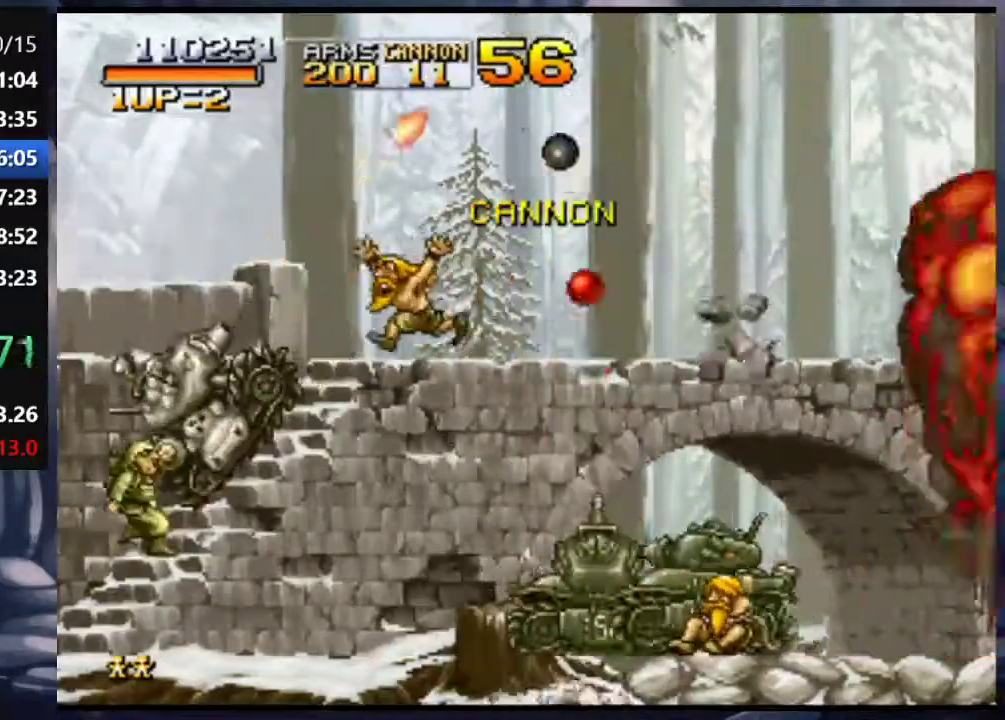
{"buttons": ["TRIANGLE"], "left_stick": "center", "right_stick": "center", "events": [[17, "TRIANGLE", "up"], [83, "TRIANGLE", "down"], [183, "DPAD_RIGHT", "down"], [183, "TRIANGLE", "up"], [283, "TRIANGLE", "down"], [350, "DPAD_RIGHT", "up"], [383, "TRIANGLE", "up"], [450, "TRIANGLE", "down"]]}
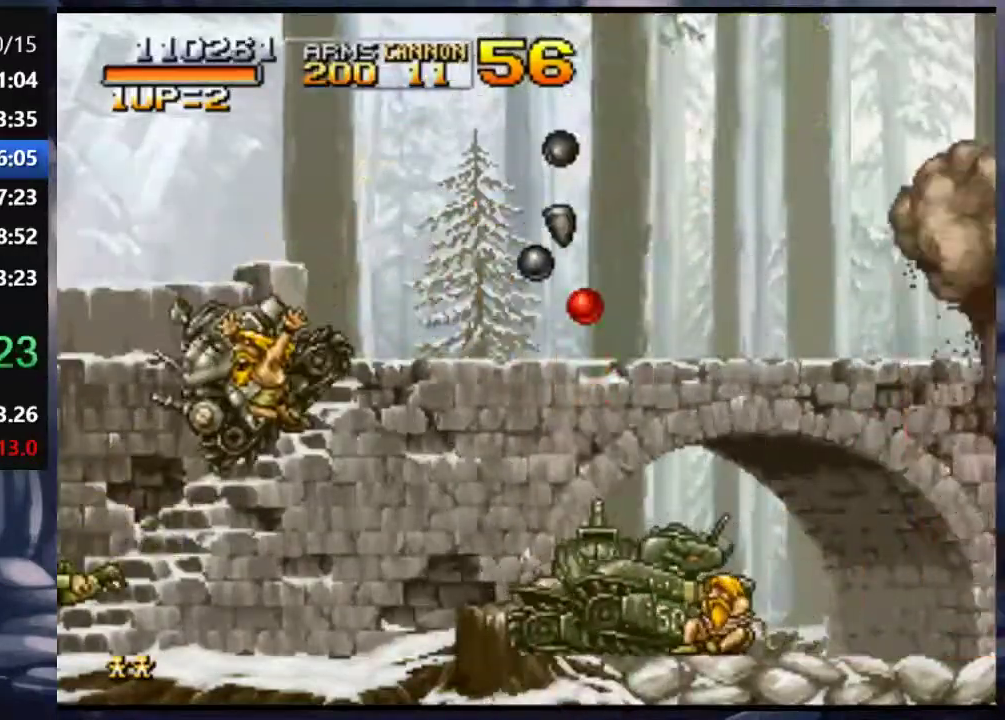
{"buttons": ["TRIANGLE"], "left_stick": "center", "right_stick": "center", "events": [[50, "TRIANGLE", "up"], [150, "TRIANGLE", "down"], [217, "TRIANGLE", "up"], [283, "TRIANGLE", "down"], [383, "TRIANGLE", "up"], [450, "TRIANGLE", "down"]]}
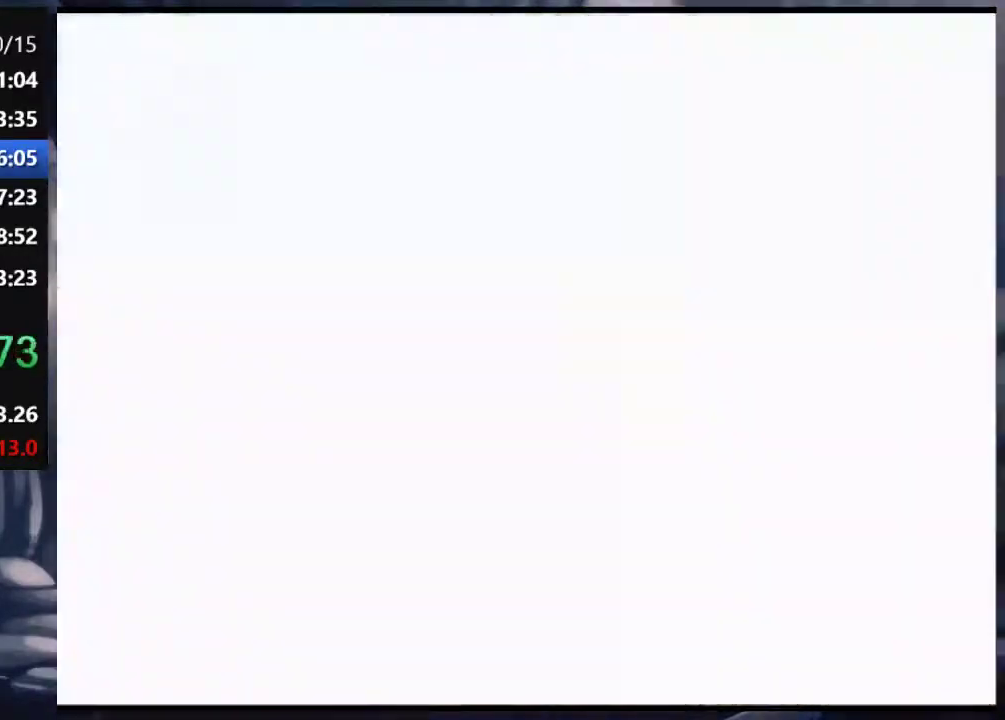
{"buttons": ["DPAD_RIGHT"], "left_stick": "center", "right_stick": "center", "events": [[50, "TRIANGLE", "up"], [283, "DPAD_RIGHT", "down"]]}
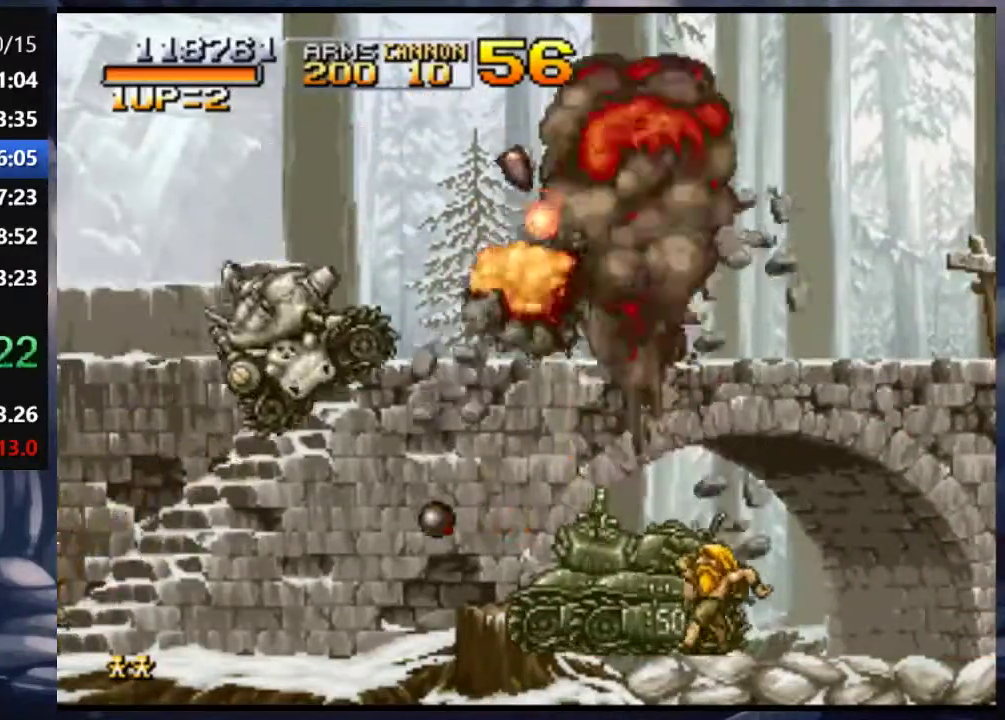
{"buttons": ["DPAD_RIGHT"], "left_stick": "center", "right_stick": "center", "events": [[117, "CROSS", "down"], [450, "CROSS", "up"]]}
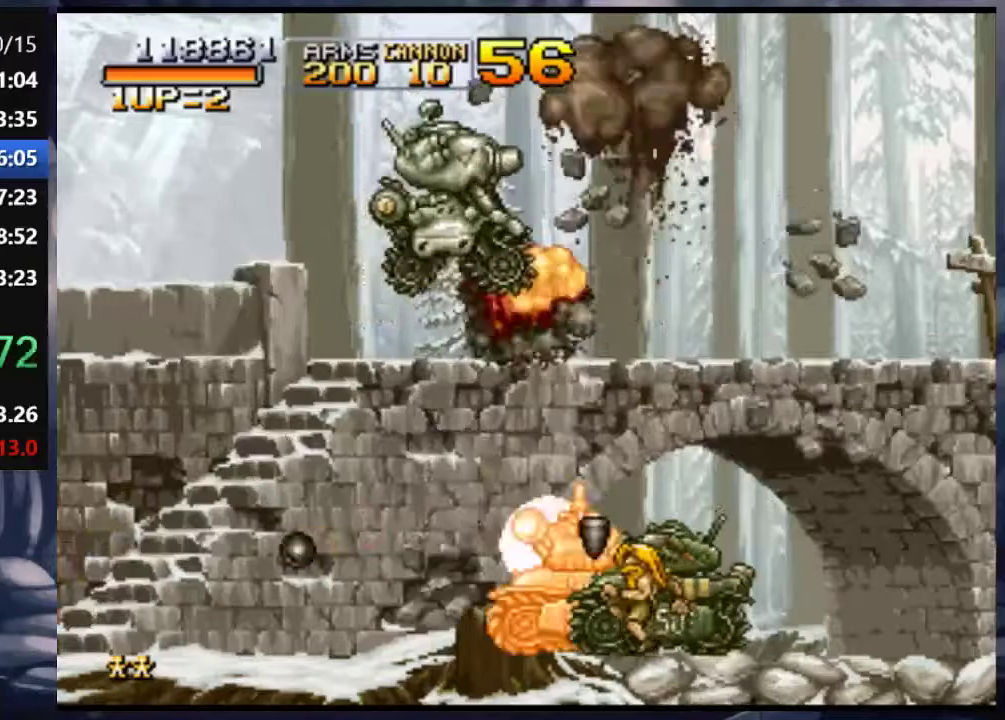
{"buttons": ["DPAD_RIGHT"], "left_stick": "center", "right_stick": "center", "events": [[83, "DPAD_DOWN", "down"], [117, "SQUARE", "down"], [183, "SQUARE", "up"], [250, "SQUARE", "down"], [350, "SQUARE", "up"], [383, "DPAD_DOWN", "up"], [417, "SQUARE", "down"], [483, "SQUARE", "up"]]}
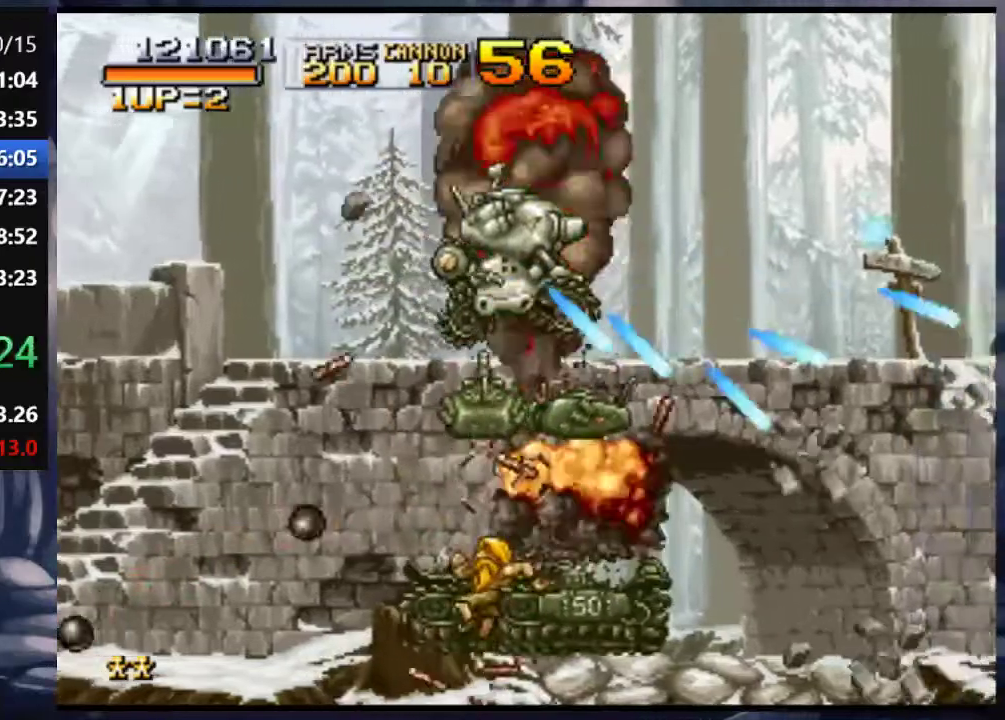
{"buttons": ["CROSS", "DPAD_RIGHT"], "left_stick": "center", "right_stick": "down", "events": [[250, "CROSS", "down"], [250, "right_stick", "down"], [383, "CROSS", "up"], [383, "right_stick", "center"], [450, "CROSS", "down"], [450, "right_stick", "down"]]}
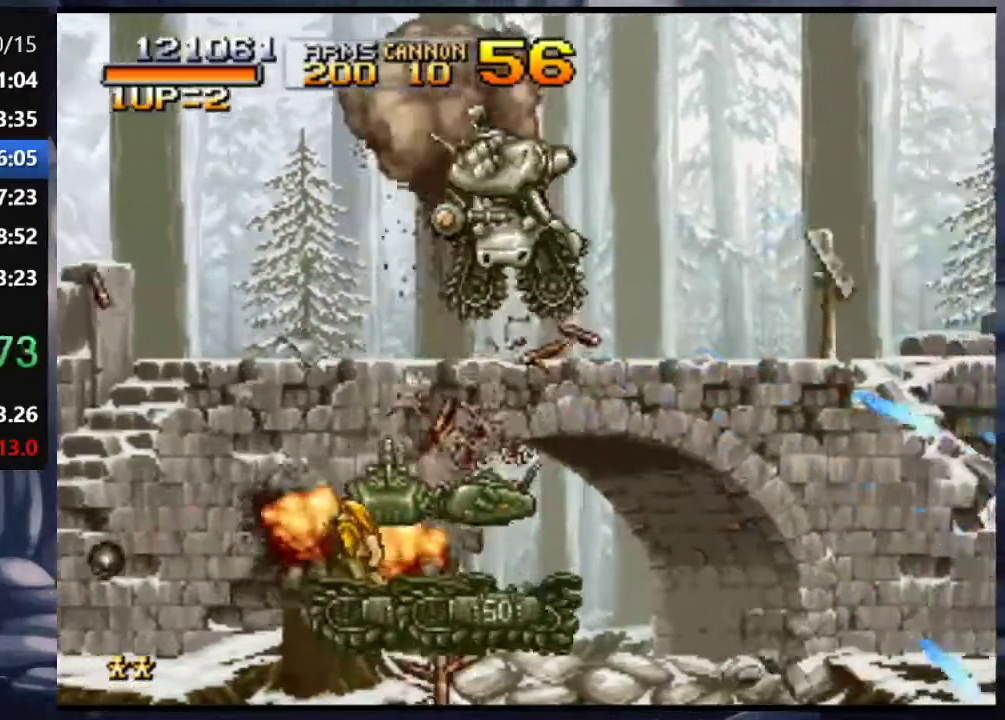
{"buttons": ["DPAD_RIGHT"], "left_stick": "center", "right_stick": "center", "events": [[50, "CROSS", "up"], [50, "right_stick", "center"], [183, "SQUARE", "down"], [283, "SQUARE", "up"], [350, "SQUARE", "down"], [450, "SQUARE", "up"]]}
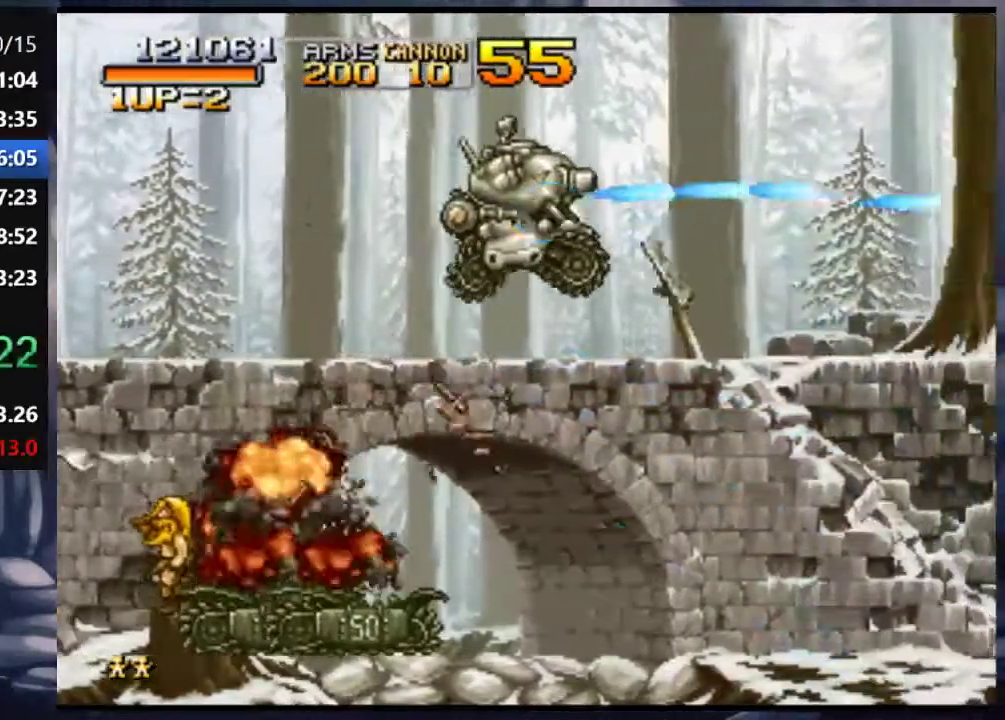
{"buttons": ["DPAD_RIGHT"], "left_stick": "center", "right_stick": "right"}
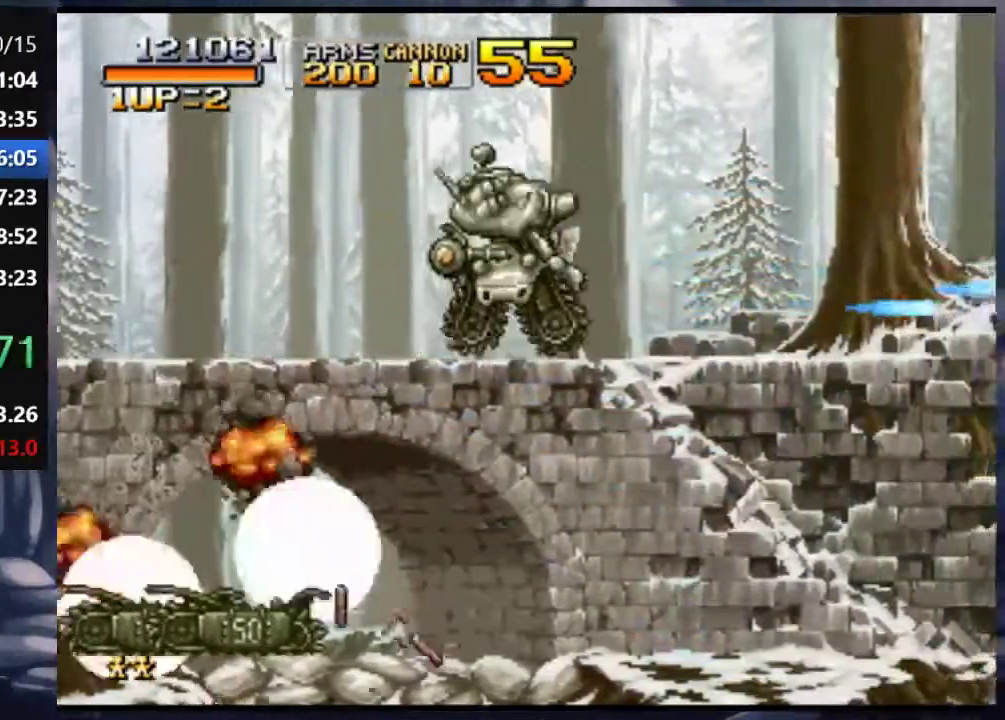
{"buttons": ["SQUARE", "DPAD_RIGHT"], "left_stick": "center", "right_stick": "right", "events": [[83, "SQUARE", "down"], [217, "SQUARE", "up"], [283, "SQUARE", "down"], [383, "SQUARE", "up"], [450, "SQUARE", "down"]]}
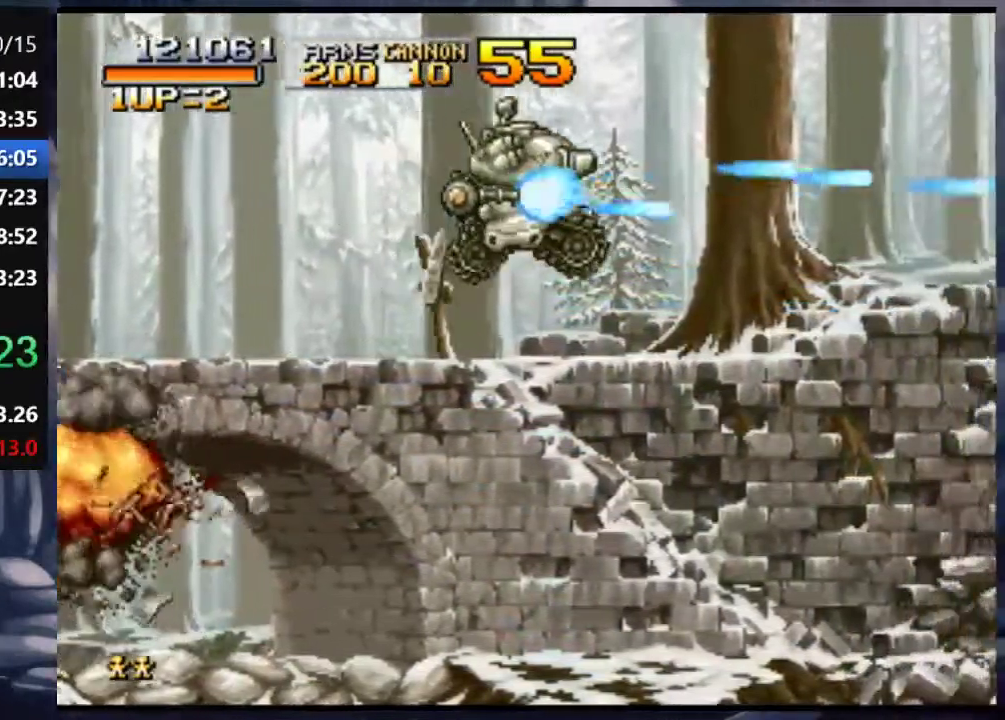
{"buttons": ["DPAD_RIGHT"], "left_stick": "center", "right_stick": "center", "events": [[50, "SQUARE", "up"], [67, "right_stick", "center"], [117, "SQUARE", "down"], [117, "right_stick", "right"], [217, "SQUARE", "up"], [350, "CROSS", "down"], [400, "right_stick", "center"], [450, "CROSS", "up"]]}
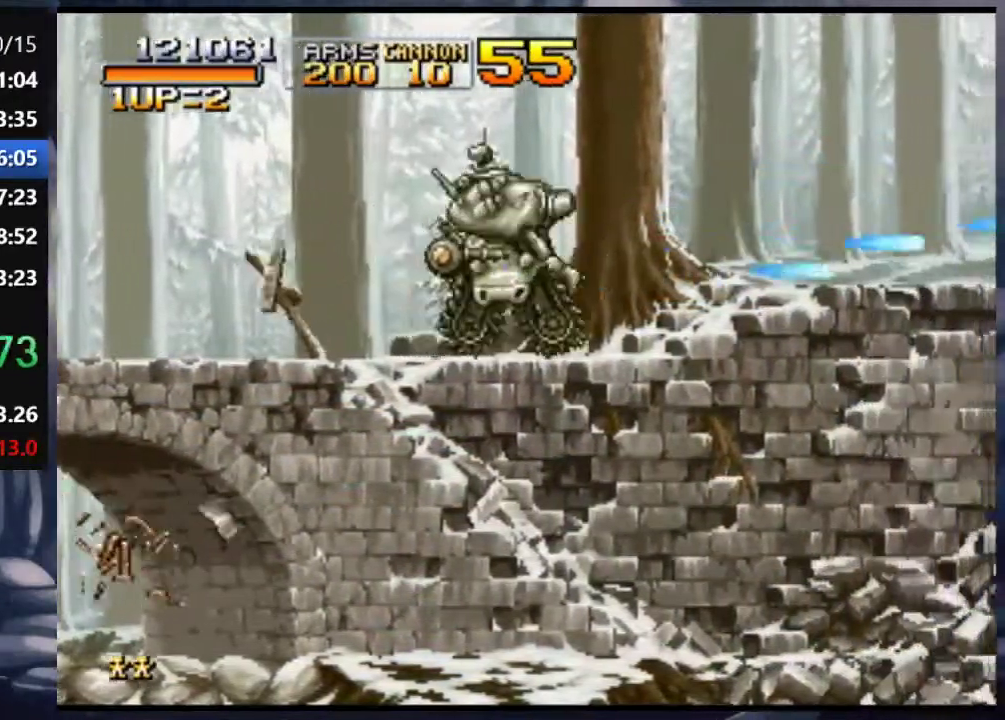
{"buttons": ["SQUARE", "DPAD_RIGHT"], "left_stick": "center", "right_stick": "center", "events": [[83, "SQUARE", "down"], [150, "SQUARE", "up"], [217, "SQUARE", "down"], [317, "SQUARE", "up"], [417, "SQUARE", "down"]]}
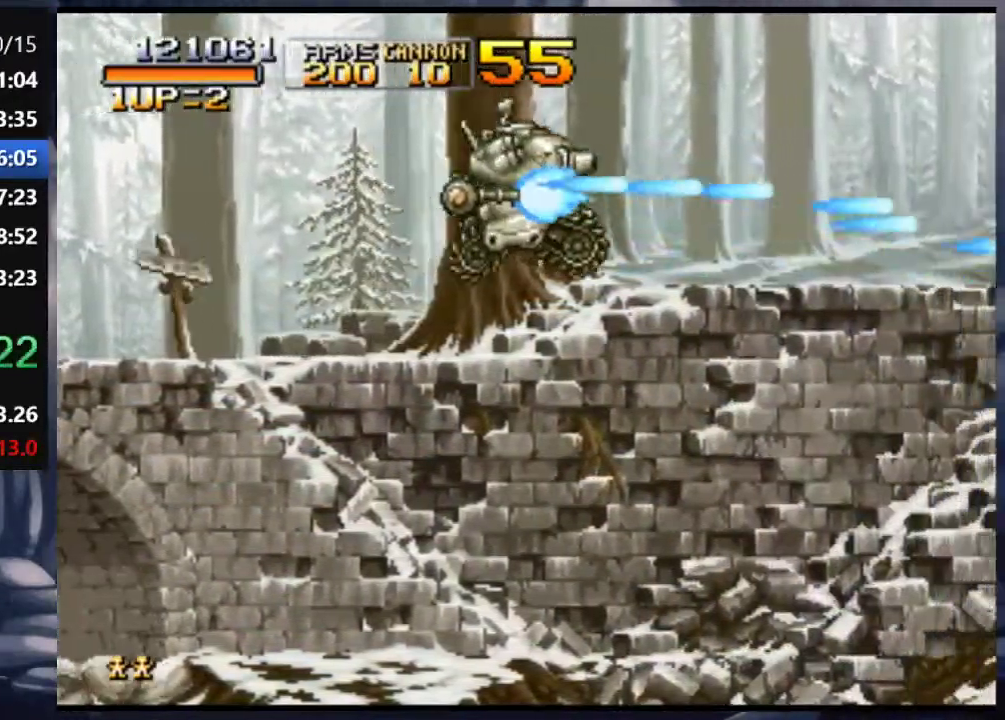
{"buttons": ["SQUARE", "DPAD_RIGHT"], "left_stick": "center", "right_stick": "center", "events": [[17, "SQUARE", "up"], [83, "SQUARE", "down"], [150, "SQUARE", "up"], [317, "CROSS", "down"], [383, "CROSS", "up"], [483, "SQUARE", "down"]]}
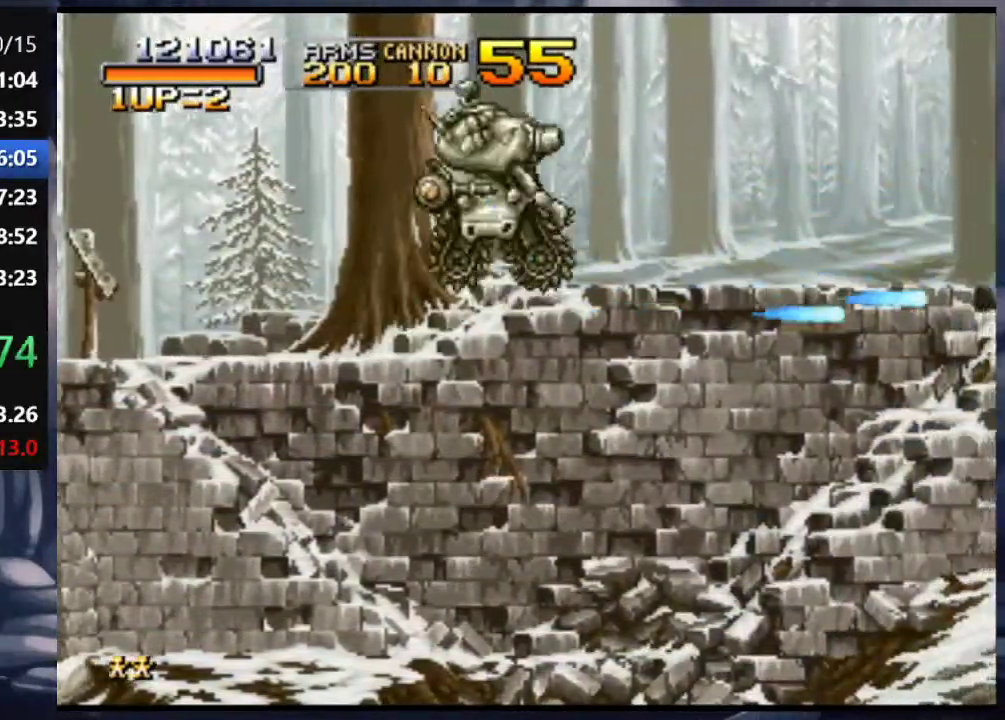
{"buttons": ["DPAD_RIGHT"], "left_stick": "center", "right_stick": "center", "events": [[117, "SQUARE", "up"], [217, "SQUARE", "down"], [283, "SQUARE", "up"], [383, "SQUARE", "down"], [483, "SQUARE", "up"]]}
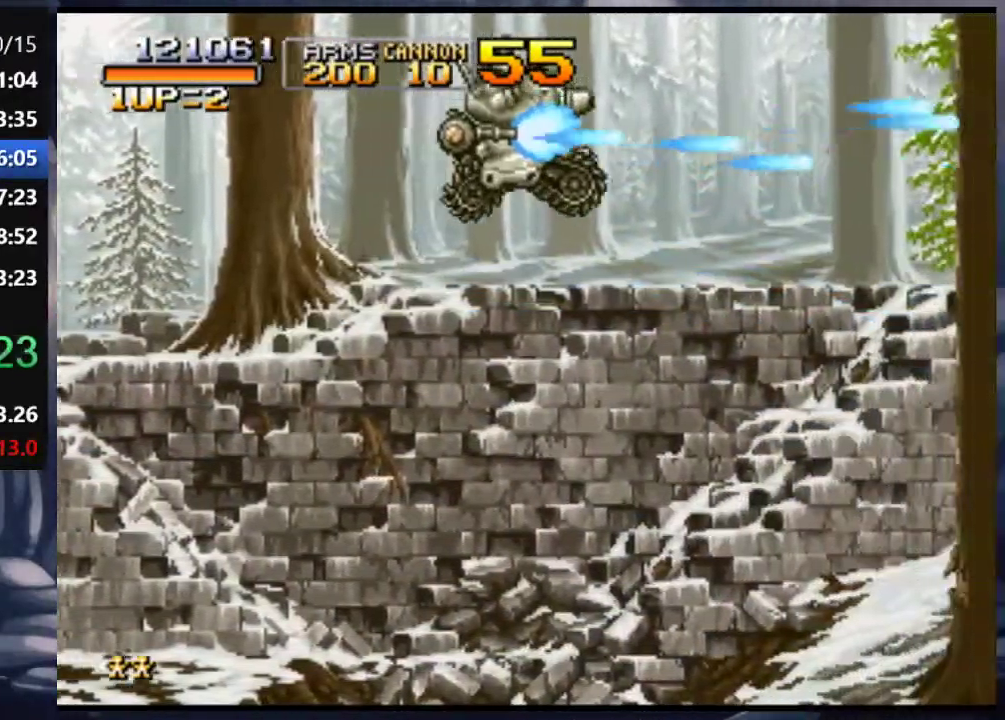
{"buttons": ["SQUARE", "DPAD_RIGHT"], "left_stick": "center", "right_stick": "center", "events": [[83, "SQUARE", "down"], [150, "SQUARE", "up"], [317, "CROSS", "down"], [350, "CROSS", "up"], [483, "SQUARE", "down"]]}
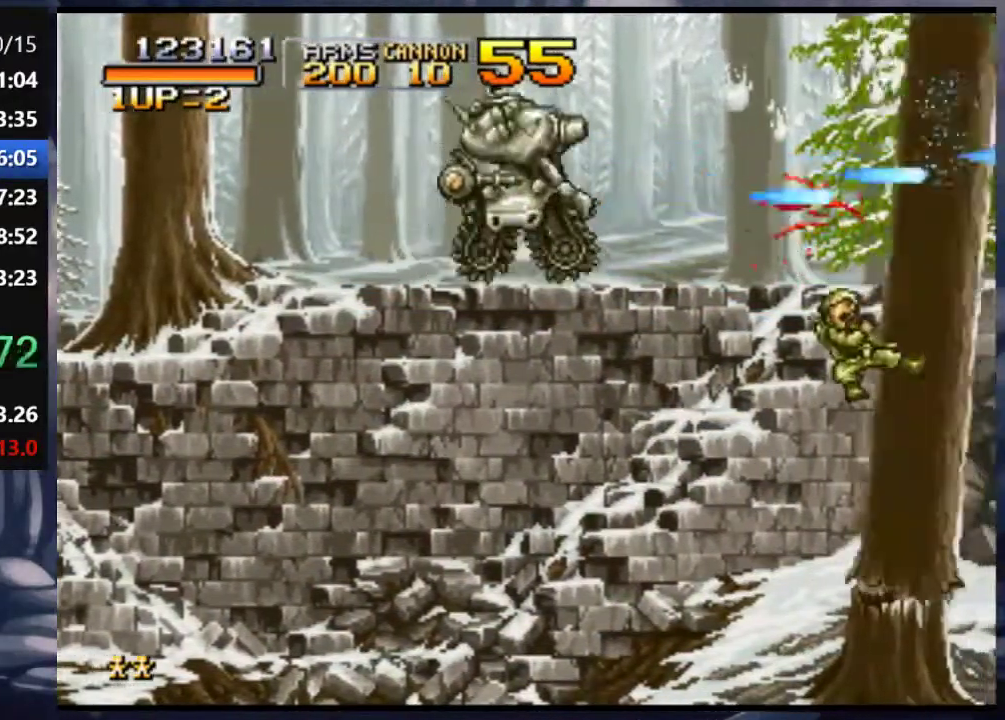
{"buttons": ["DPAD_RIGHT"], "left_stick": "center", "right_stick": "center", "events": [[50, "SQUARE", "up"], [150, "SQUARE", "down"], [217, "SQUARE", "up"], [317, "SQUARE", "down"], [417, "SQUARE", "up"]]}